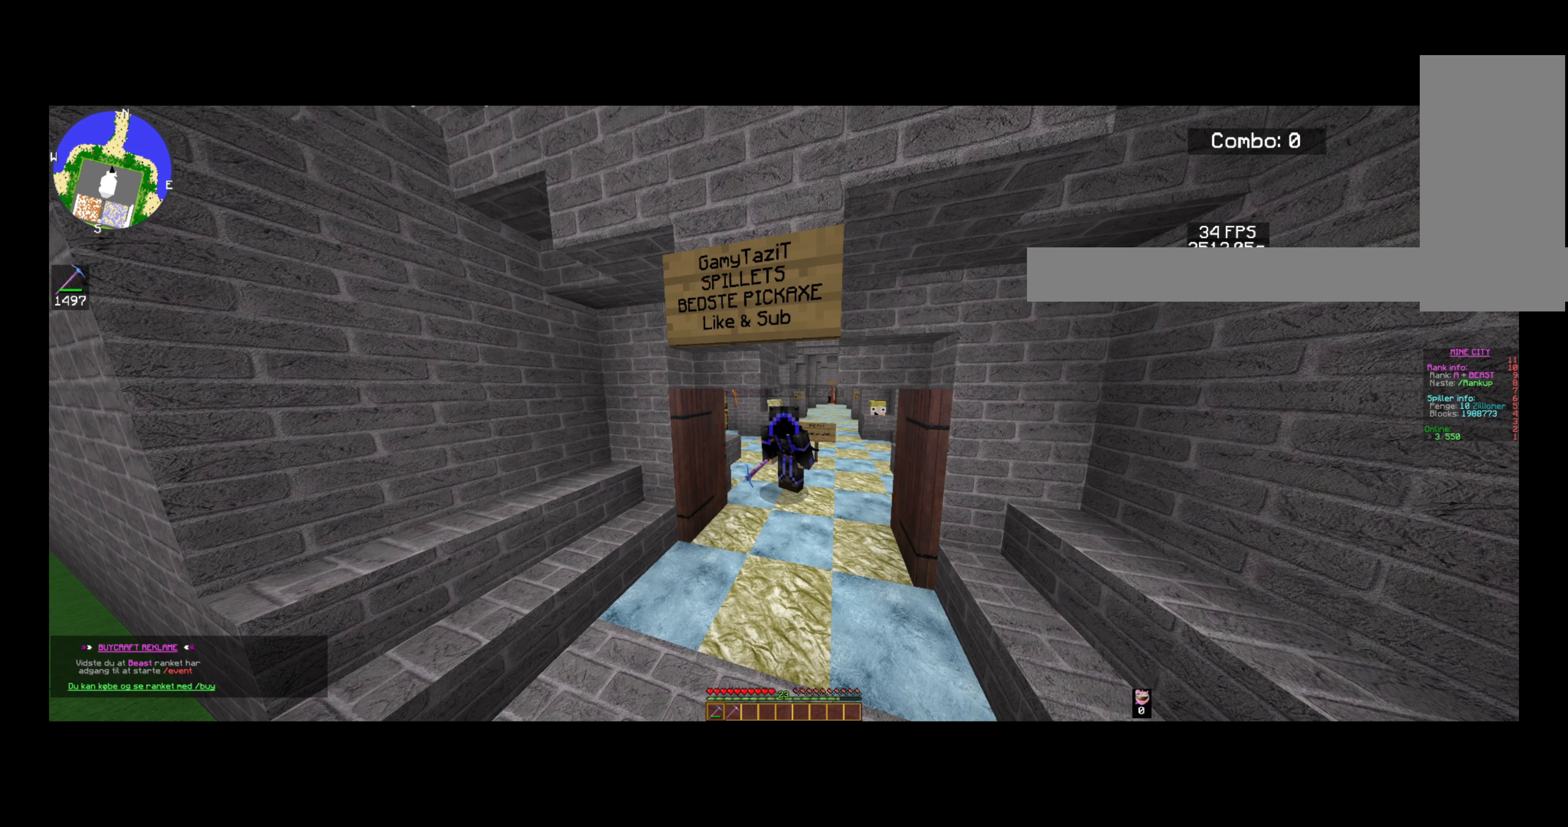
Gameplay with keyboard and mouse; each line is a JSON object with the keys and mouse buttons held at the frame after it. "events" lists presses ("down") and releases ("up") of "a", "d", "s", "space", "w", "mouse_left" and "mouse_right" between this image and that frame as [ms after this image, input, new state], when the widget could be followed in between. "mouse_left", "mouse_right" = the "left", "right" buttons of the "mouse" list. No other keys are recorded. Fast repeated clicks can show as one long hold. Mouse movement is not recorded.
{"keys": ["w"], "mouse": [], "events": [[320, "w", "down"]]}
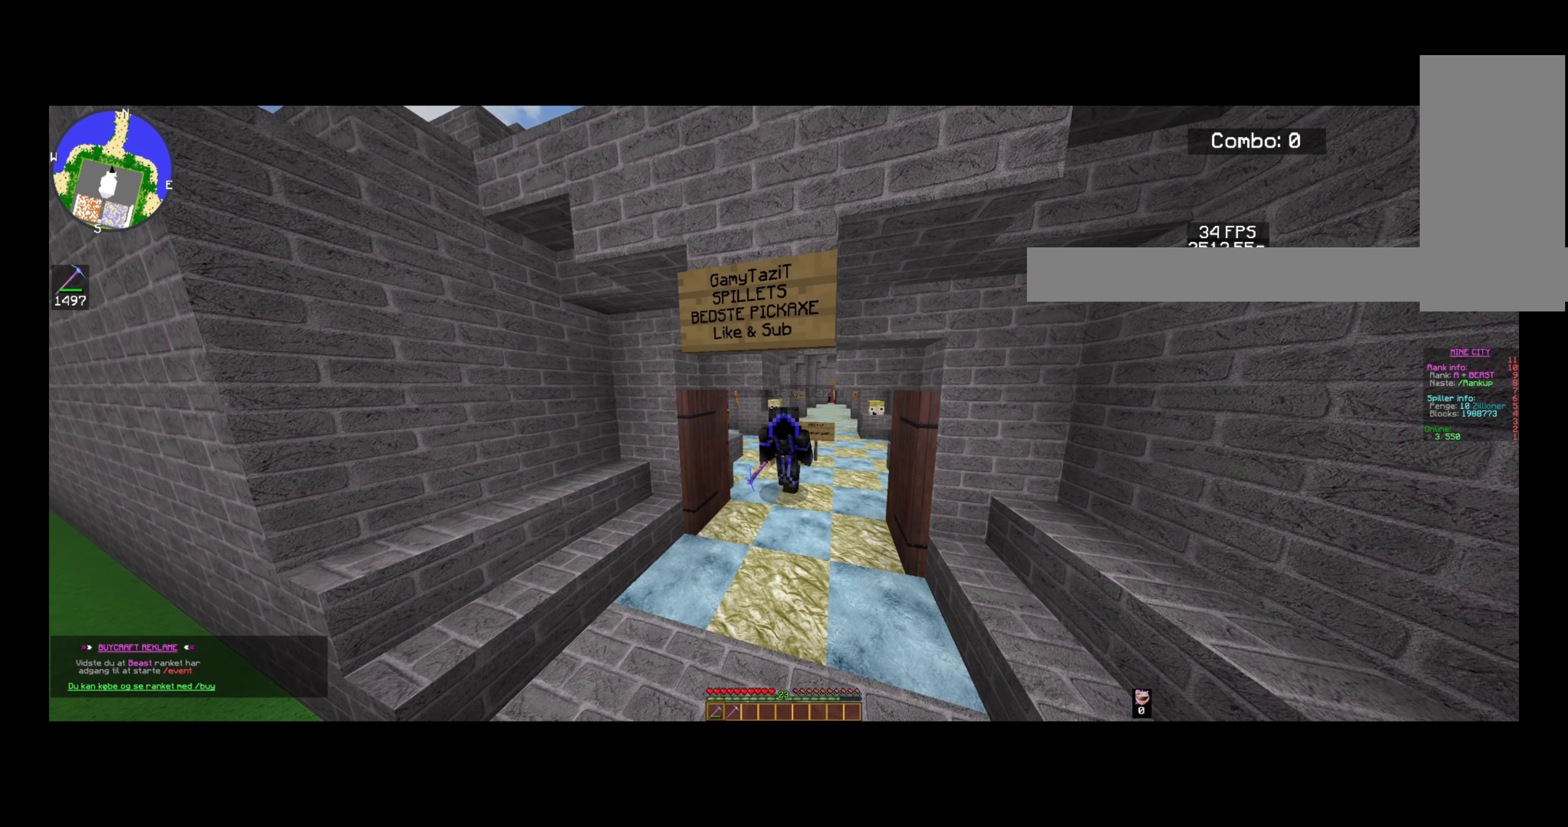
{"keys": ["w"], "mouse": [], "events": []}
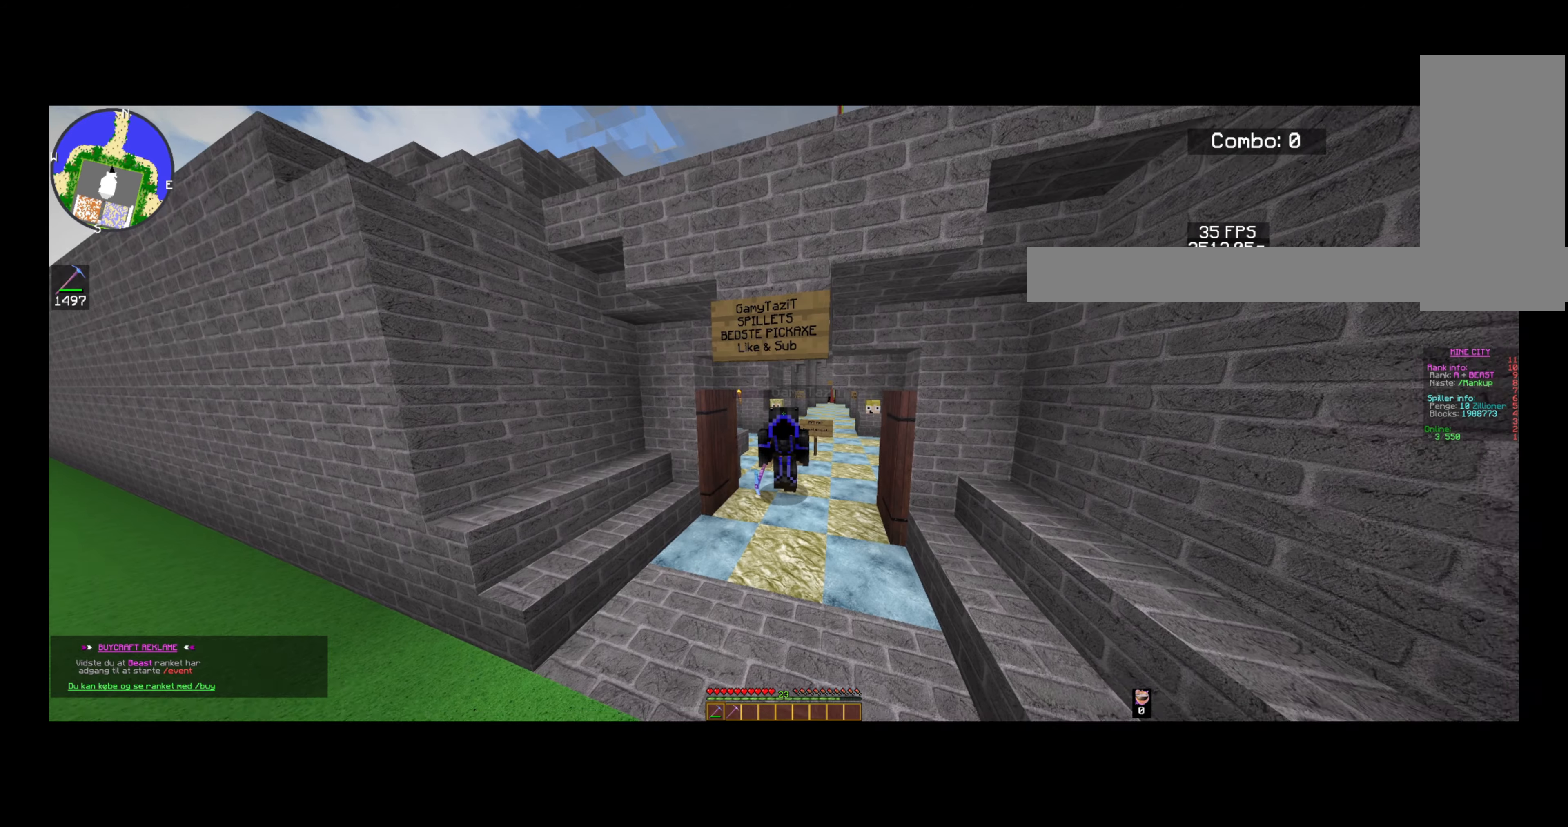
{"keys": [], "mouse": [], "events": [[240, "w", "up"]]}
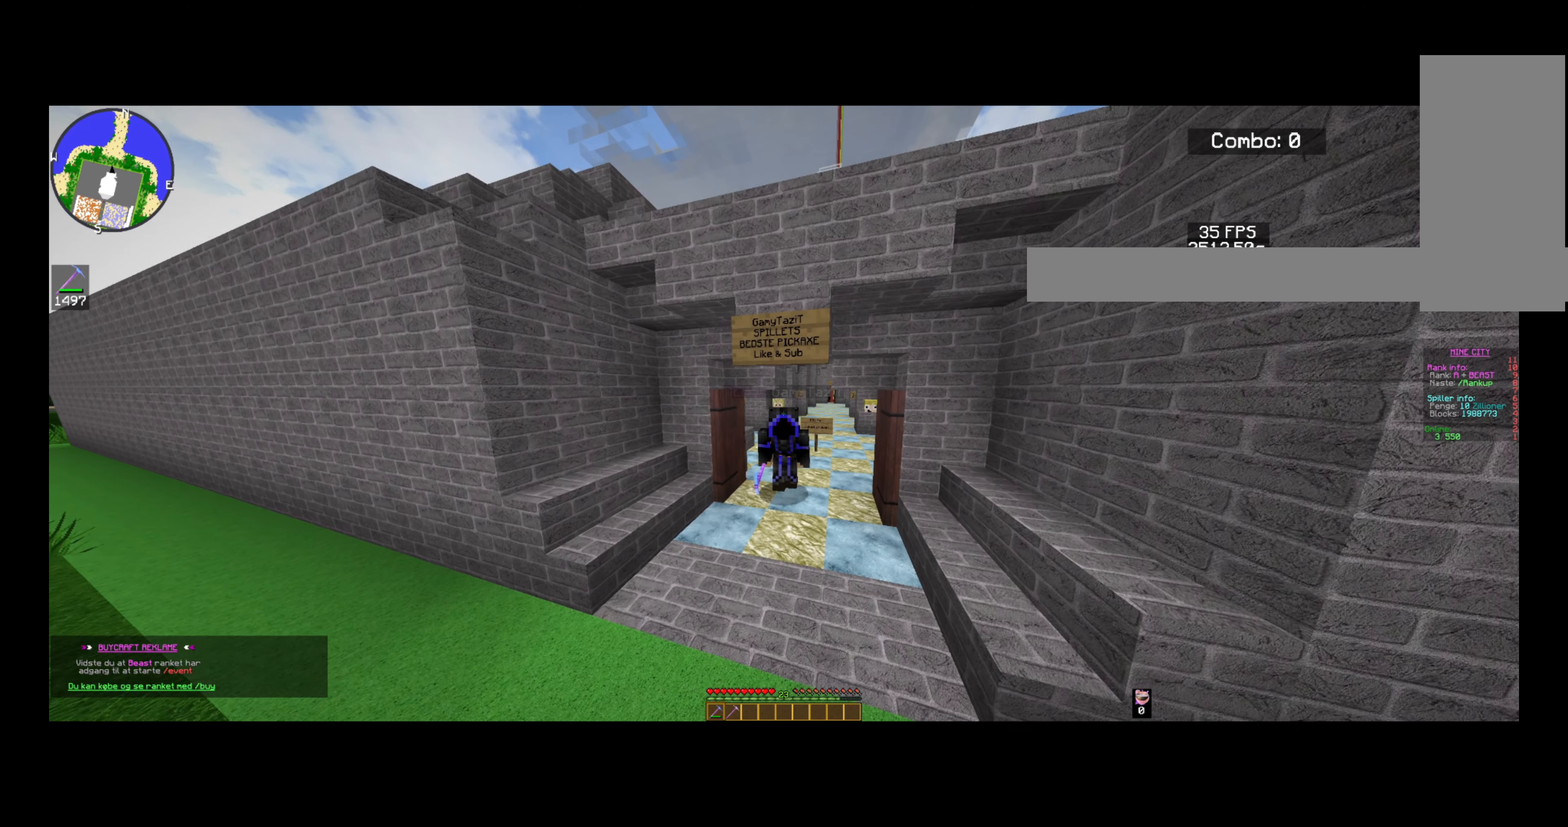
{"keys": ["d"], "mouse": [], "events": [[400, "d", "down"]]}
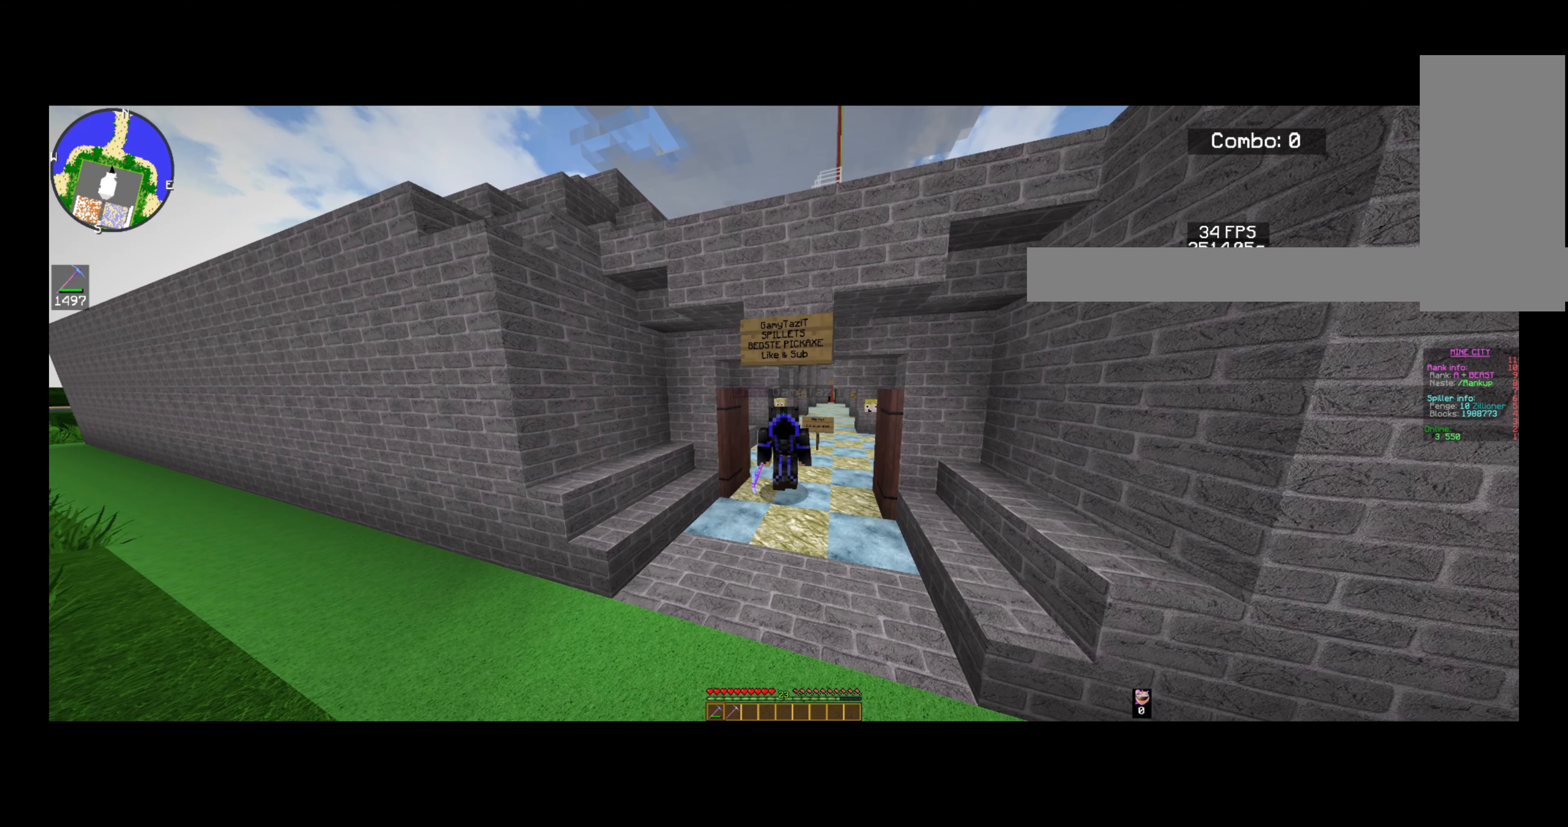
{"keys": ["a"], "mouse": [], "events": [[200, "d", "up"], [440, "a", "down"]]}
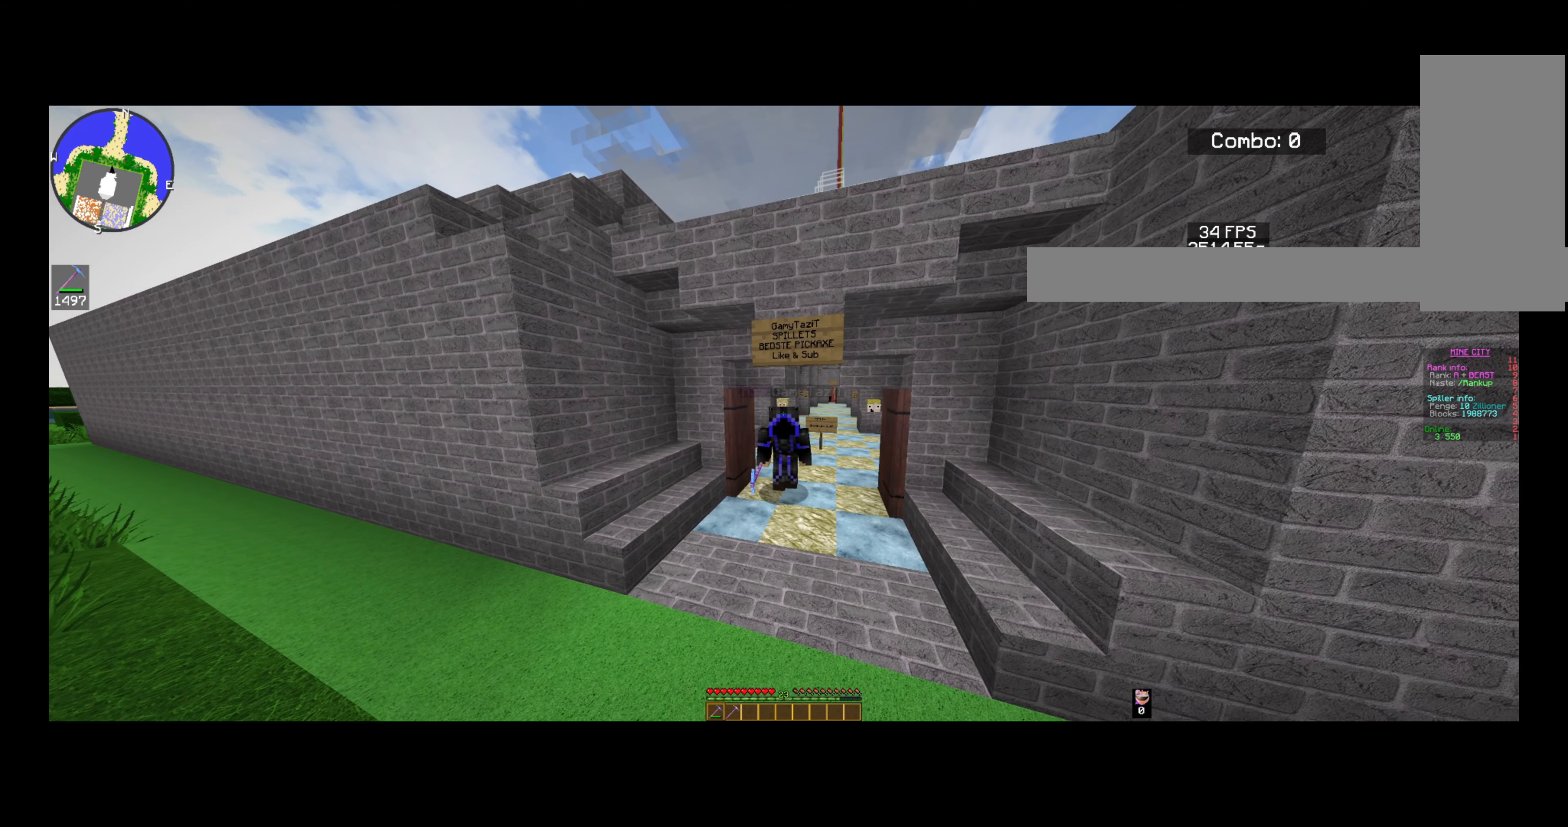
{"keys": ["a"], "mouse": [], "events": []}
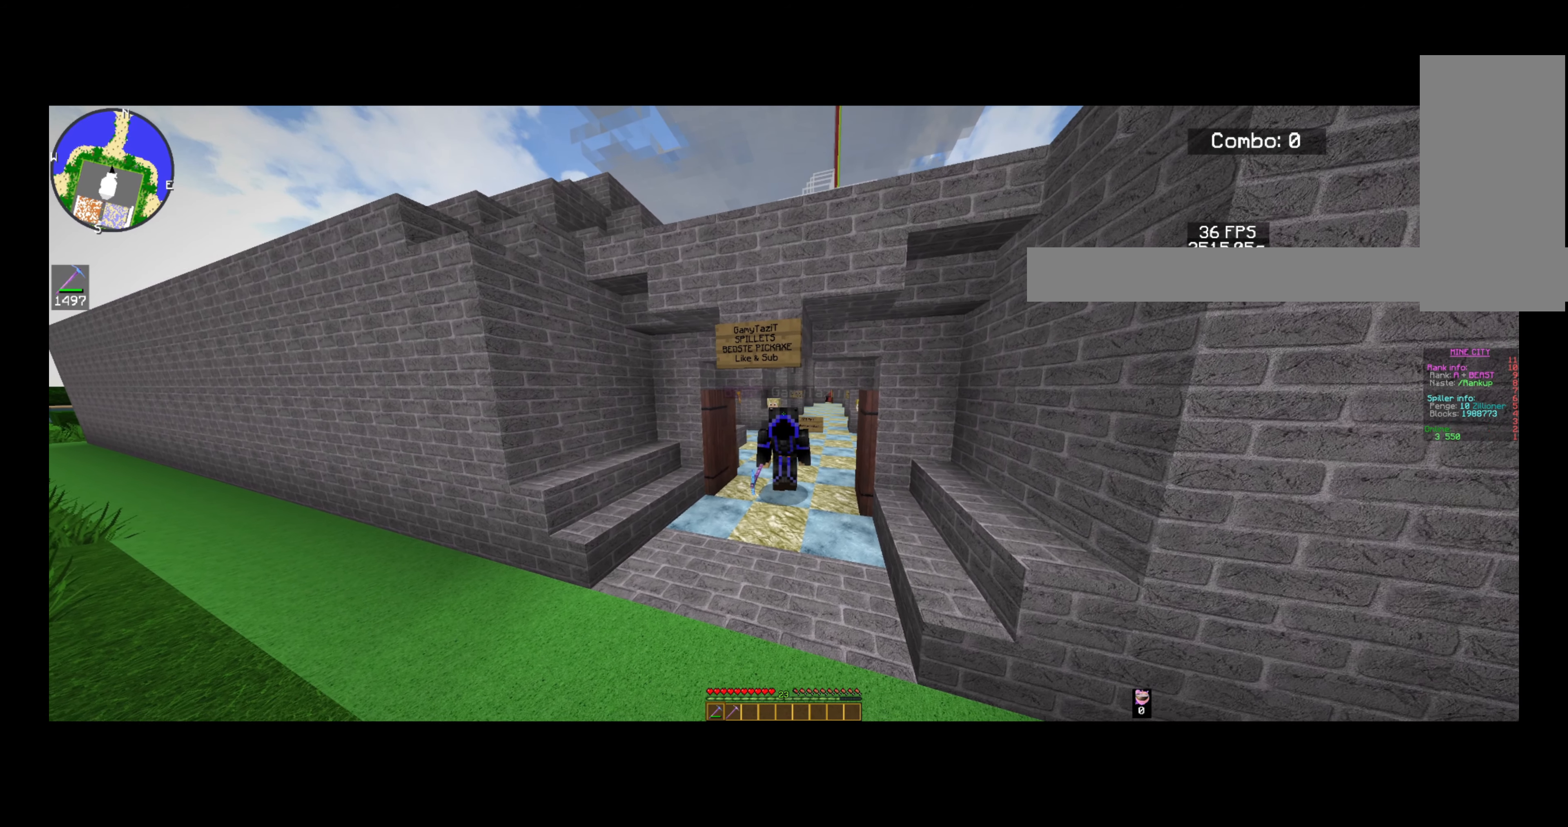
{"keys": [], "mouse": [], "events": [[200, "a", "up"]]}
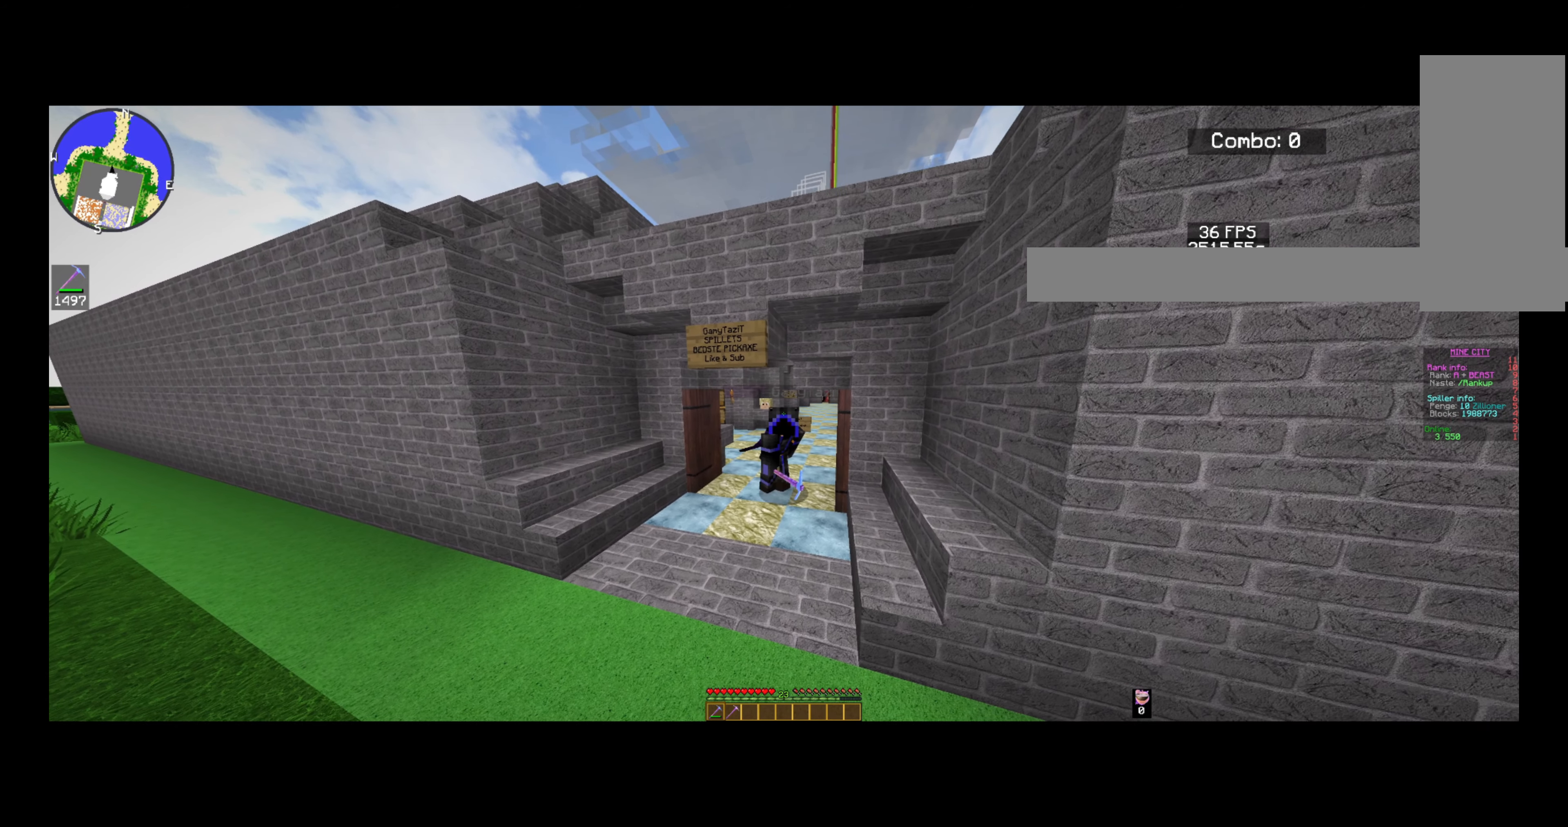
{"keys": [], "mouse": [], "events": []}
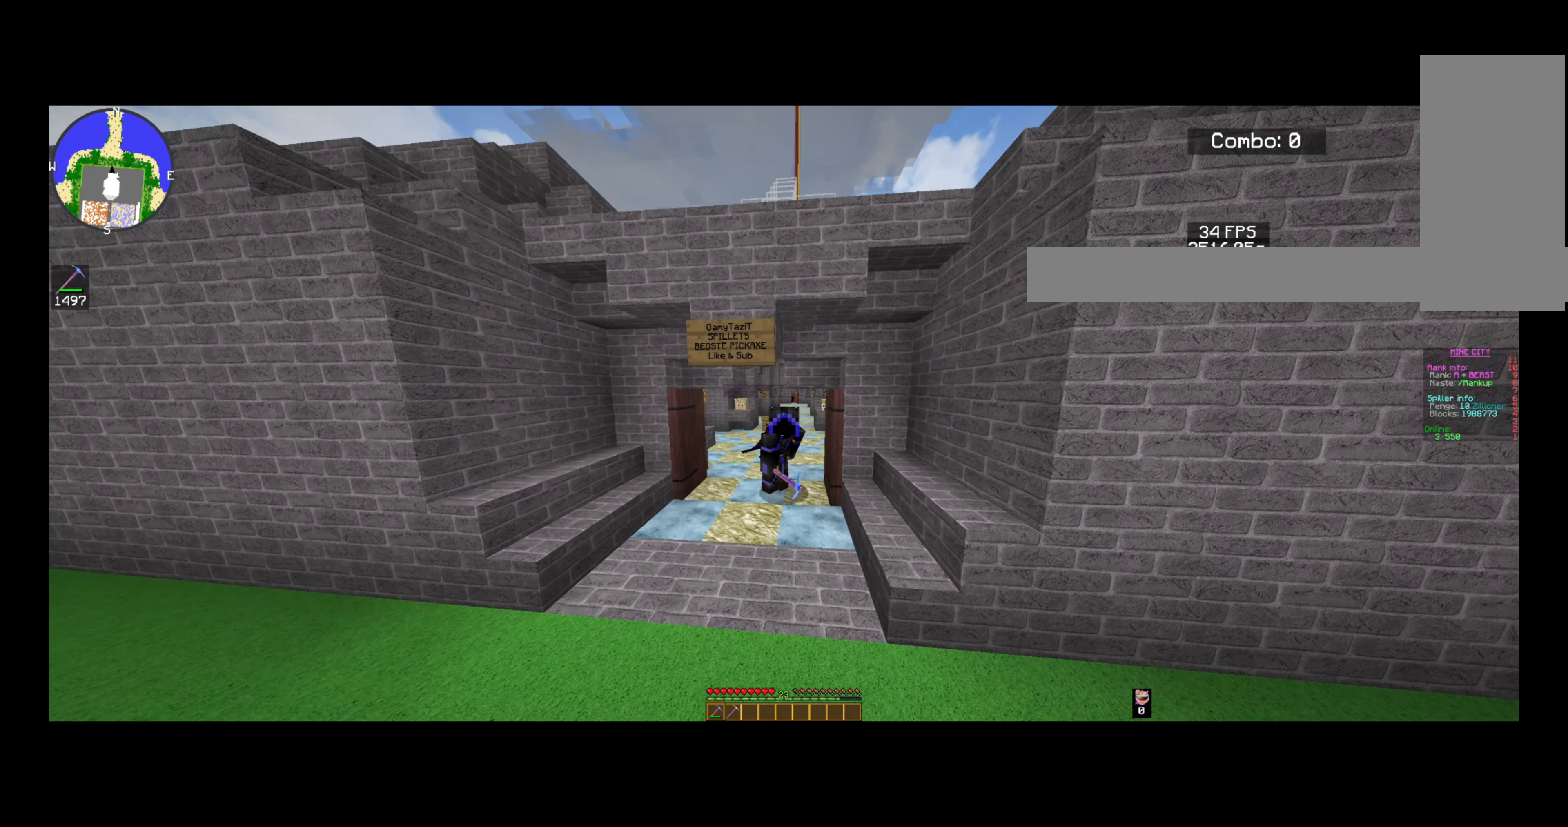
{"keys": [], "mouse": [], "events": []}
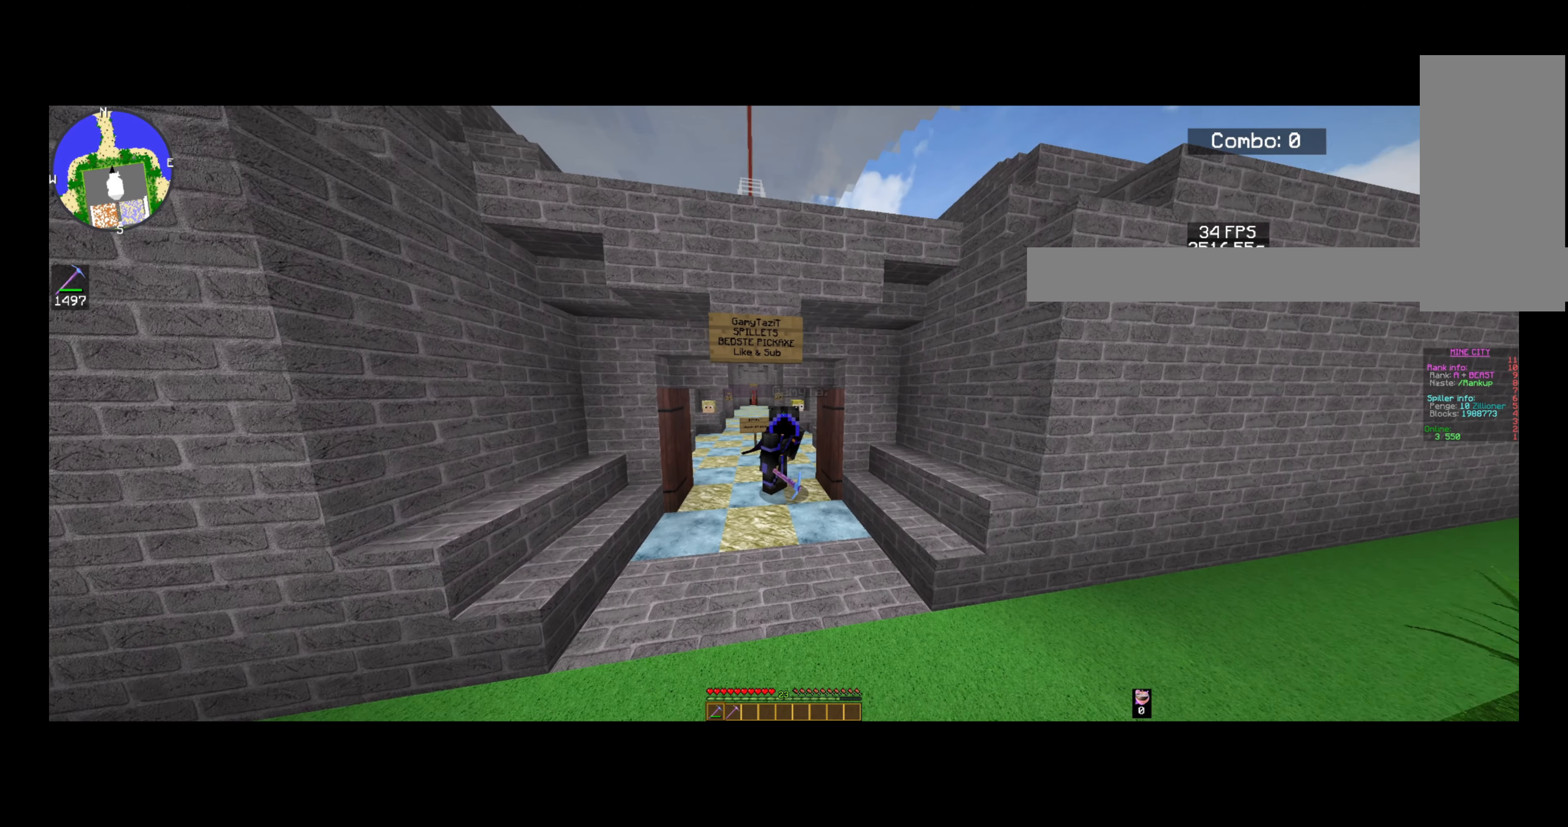
{"keys": [], "mouse": [], "events": []}
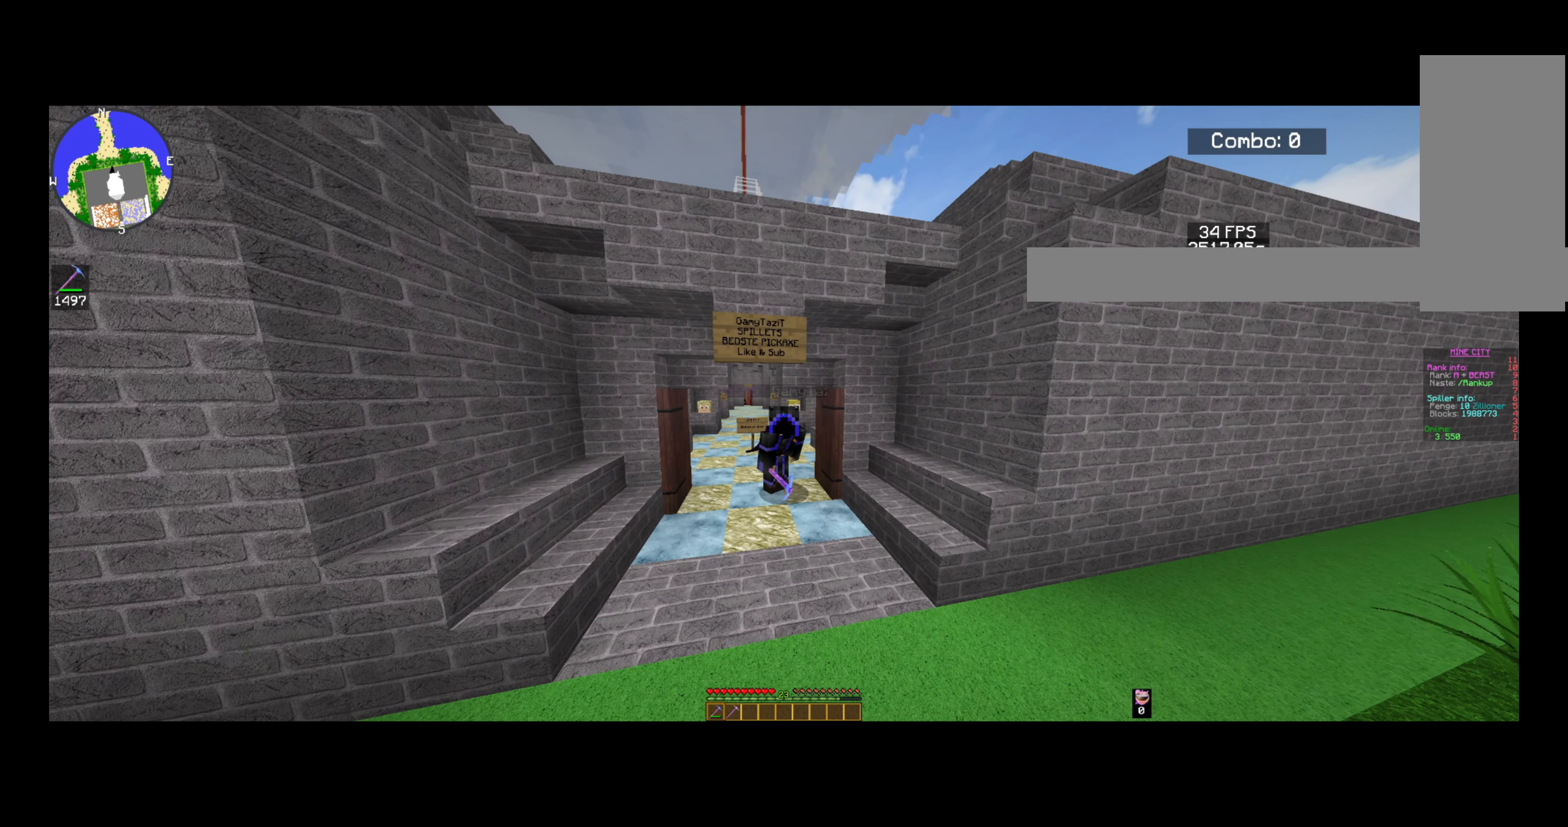
{"keys": [], "mouse": [], "events": []}
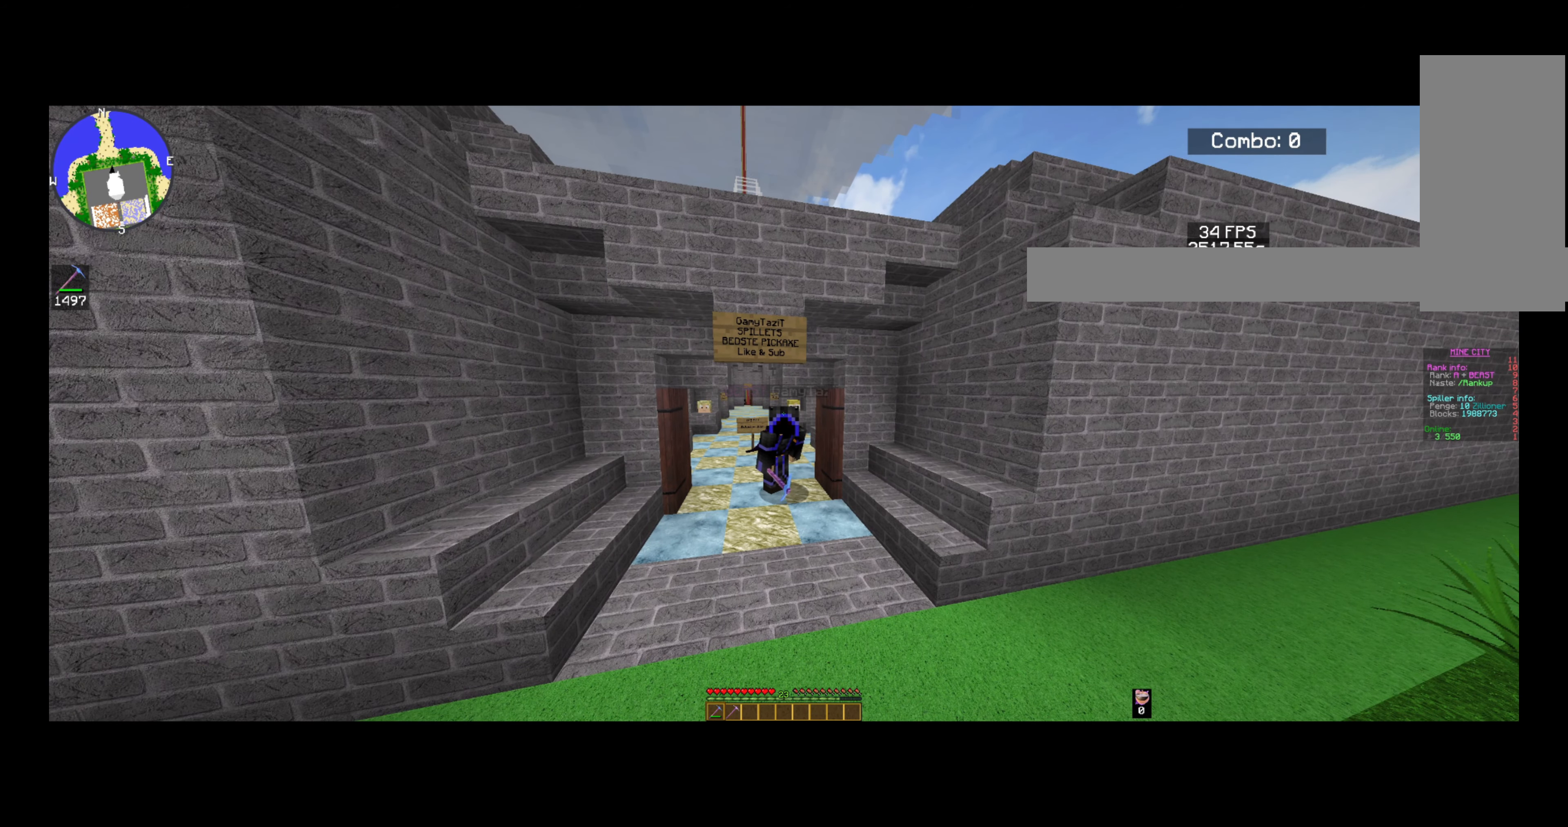
{"keys": [], "mouse": [], "events": []}
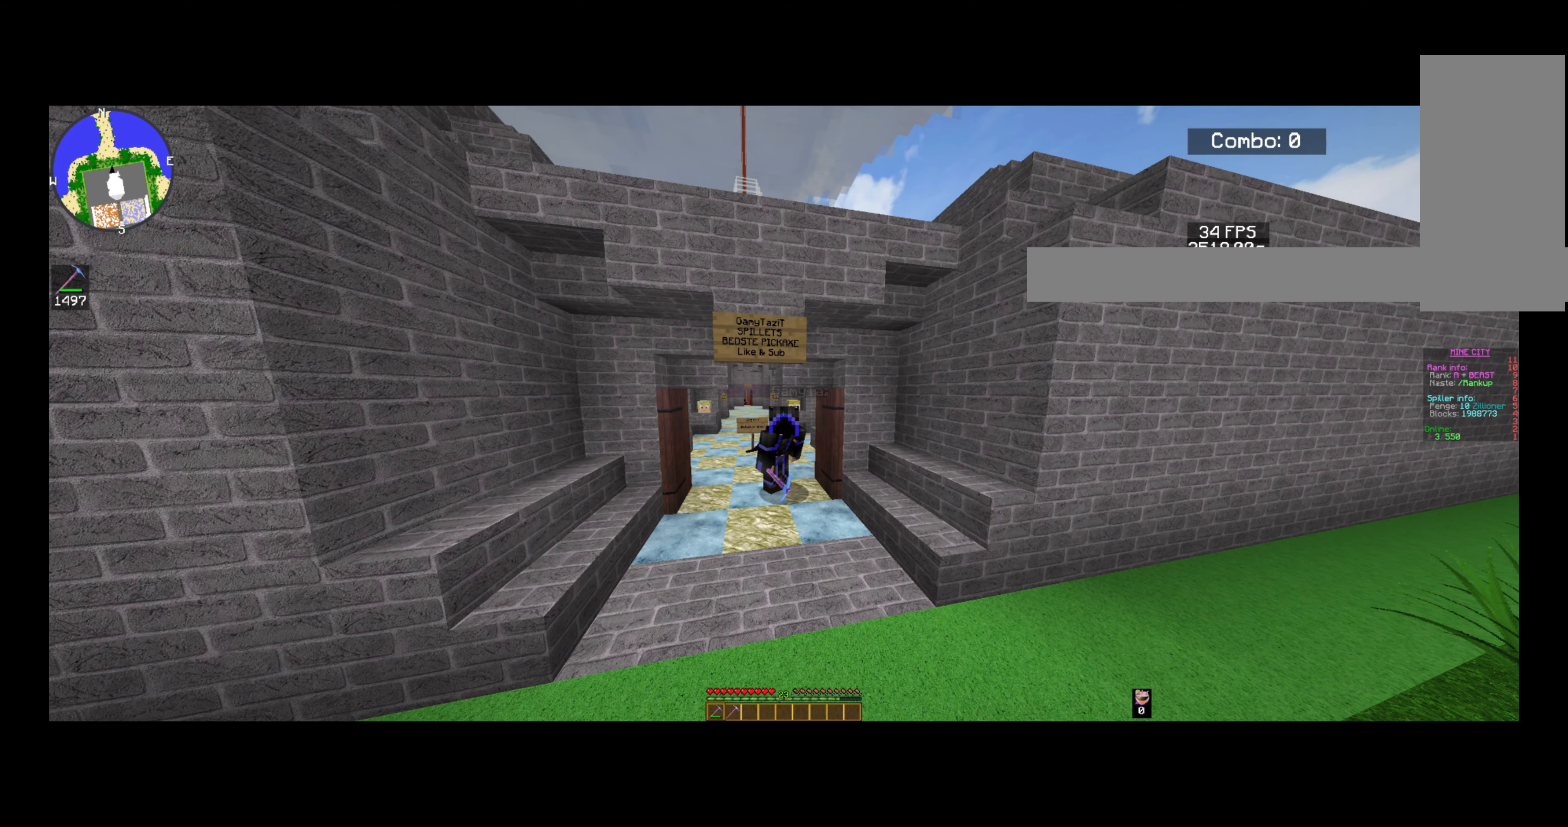
{"keys": ["a"], "mouse": [], "events": [[320, "a", "down"]]}
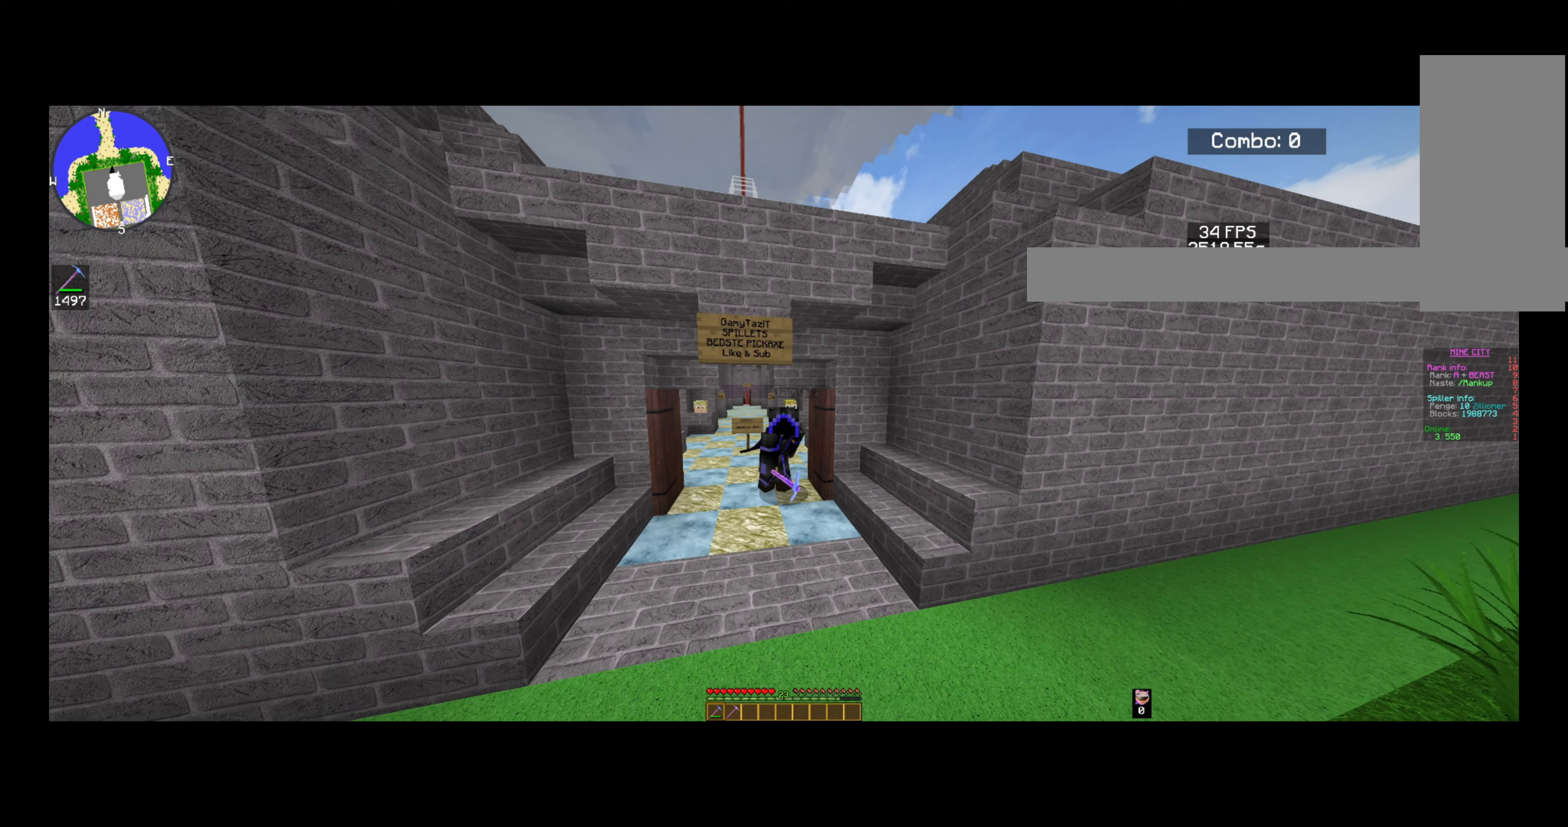
{"keys": ["d"], "mouse": [], "events": [[320, "a", "up"], [400, "d", "down"]]}
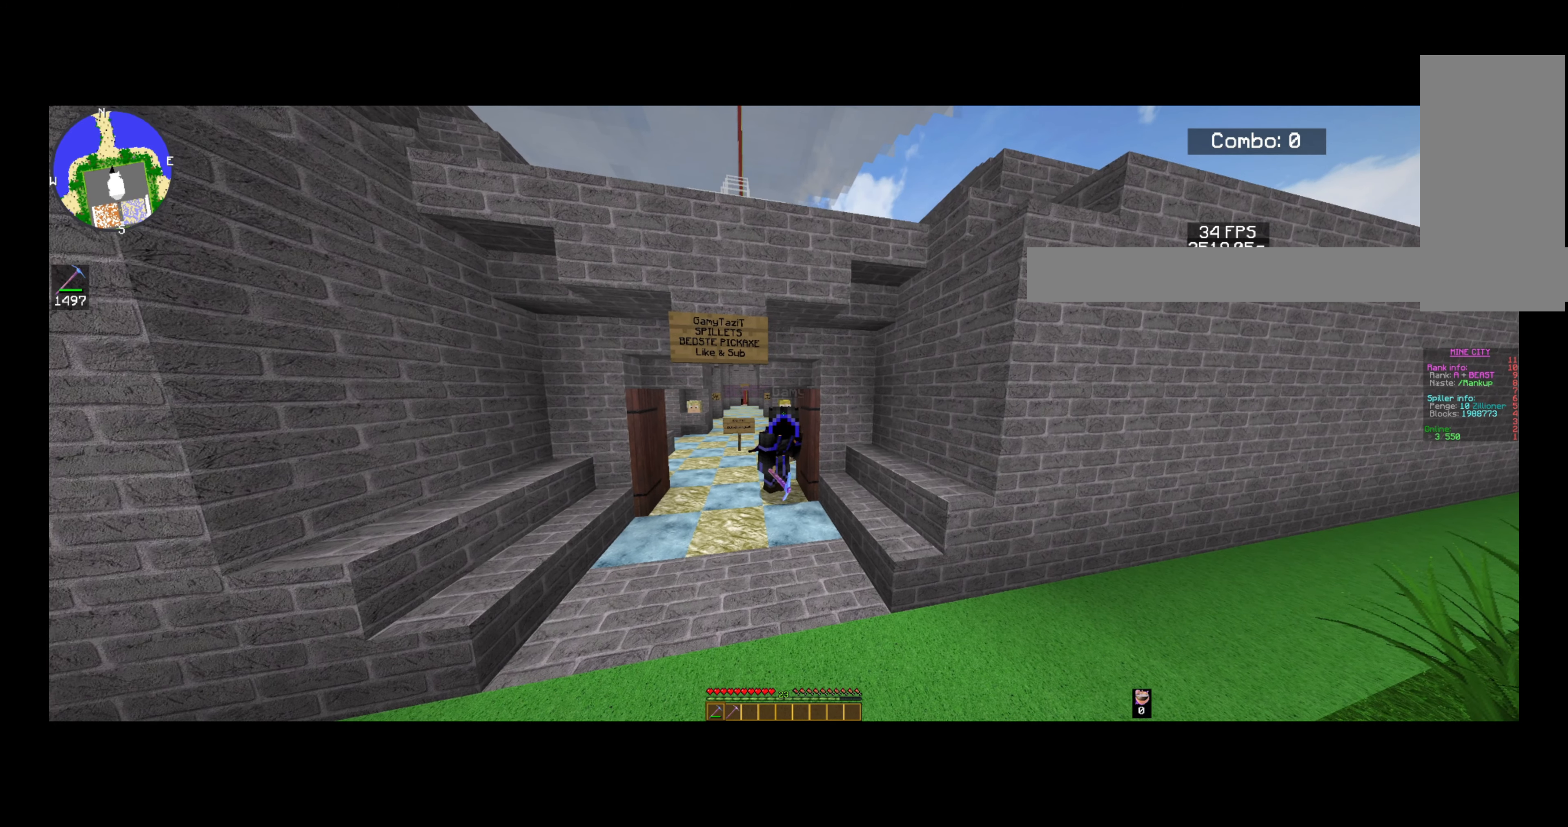
{"keys": ["d"], "mouse": [], "events": []}
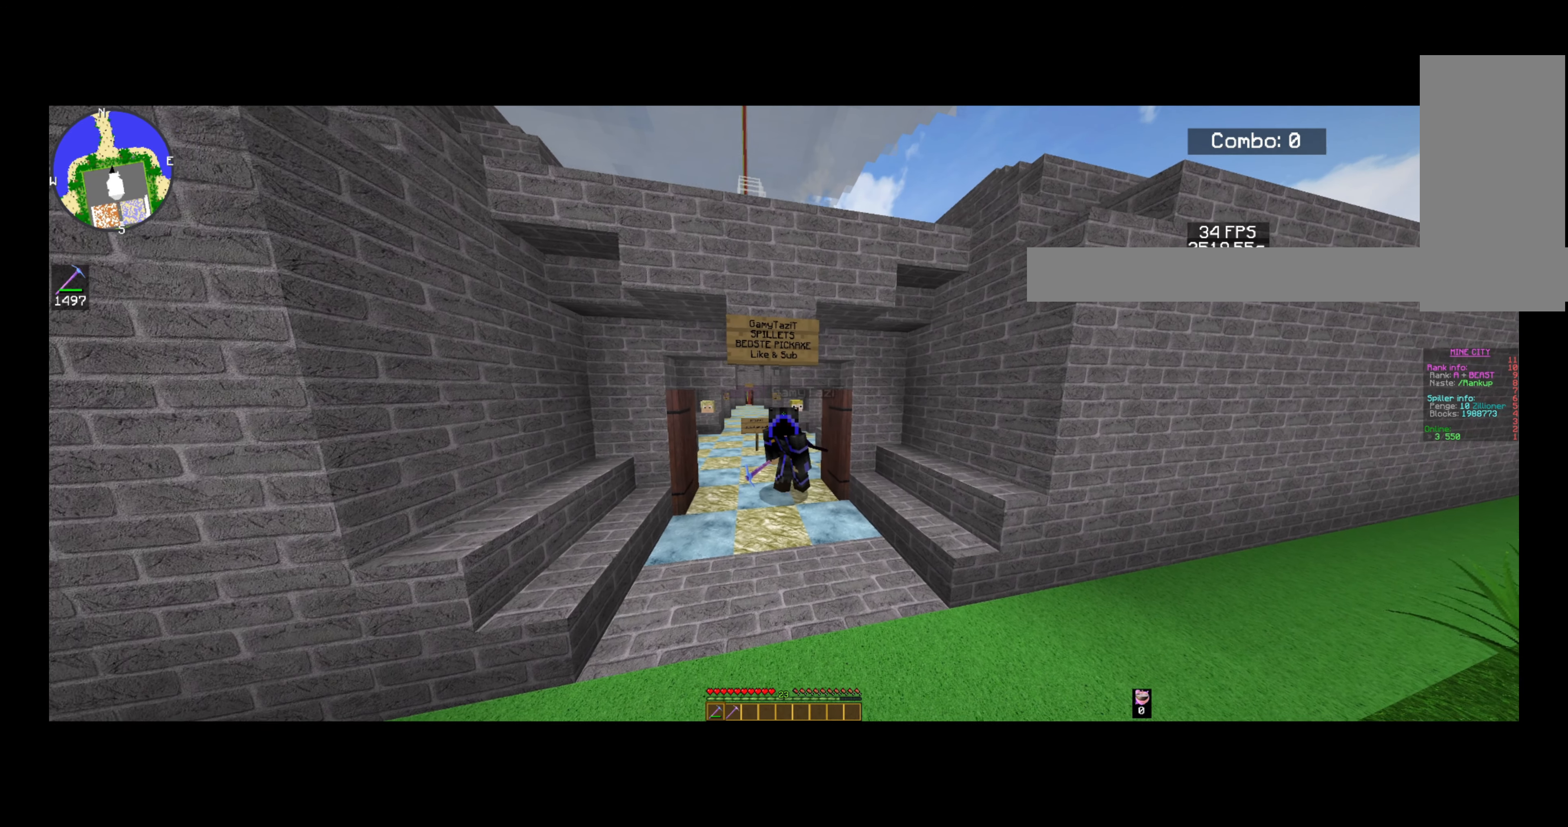
{"keys": ["d"], "mouse": [], "events": []}
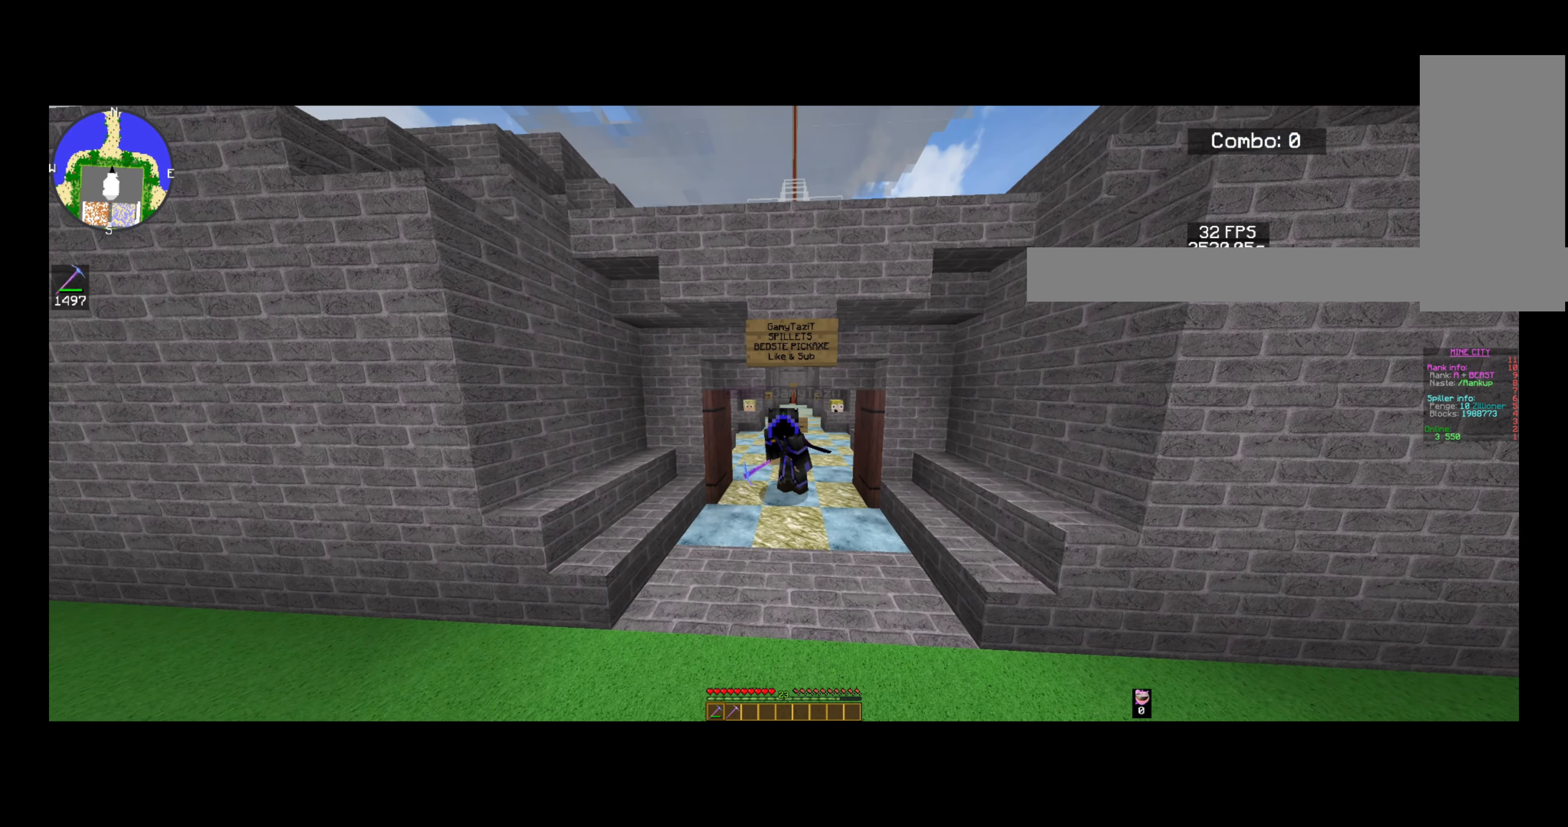
{"keys": ["d"], "mouse": [], "events": []}
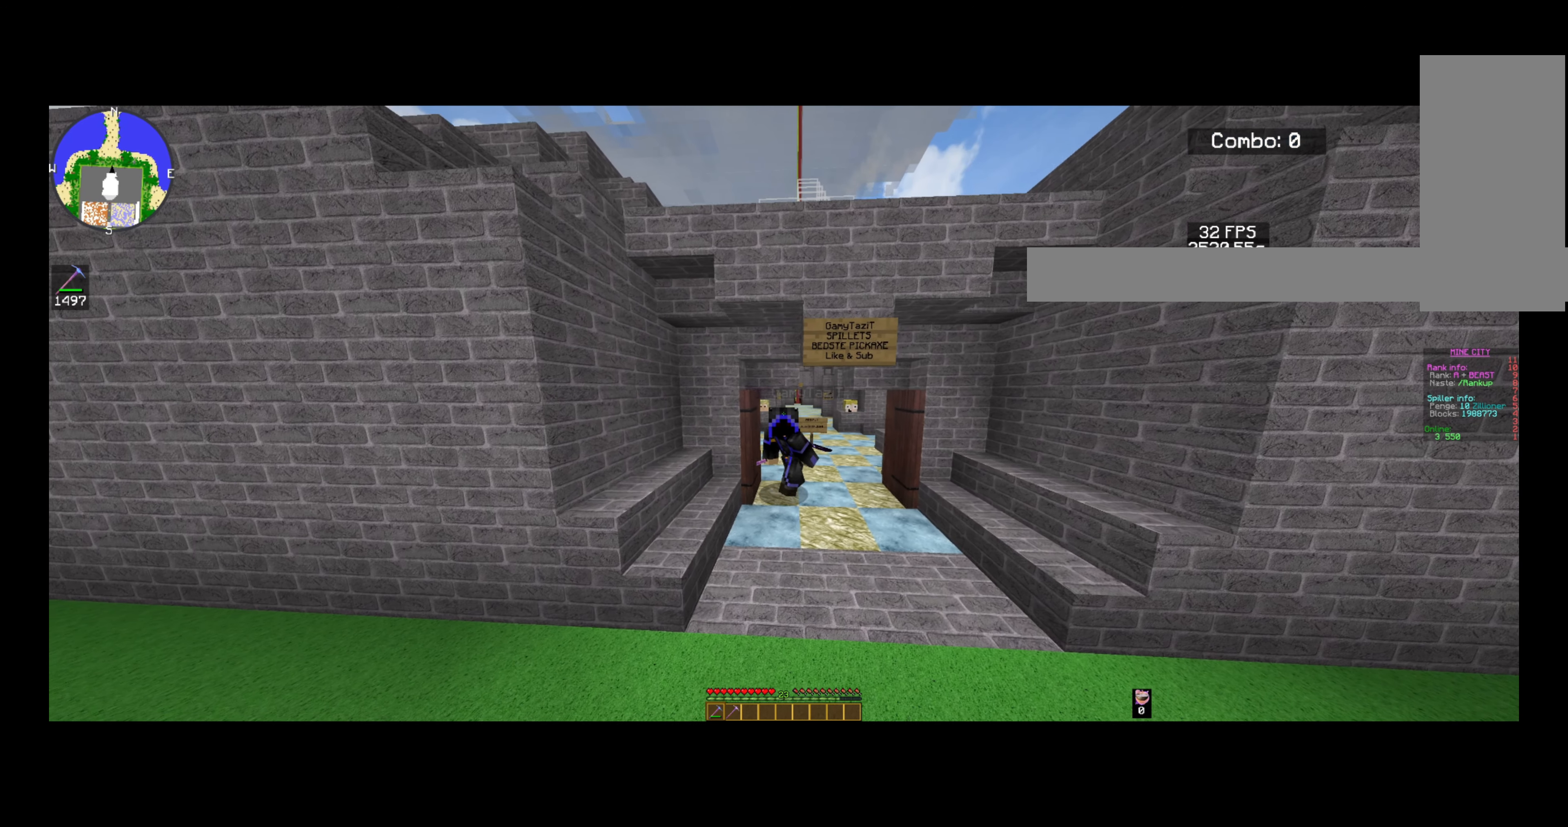
{"keys": ["a"], "mouse": [], "events": [[40, "d", "up"], [160, "a", "down"]]}
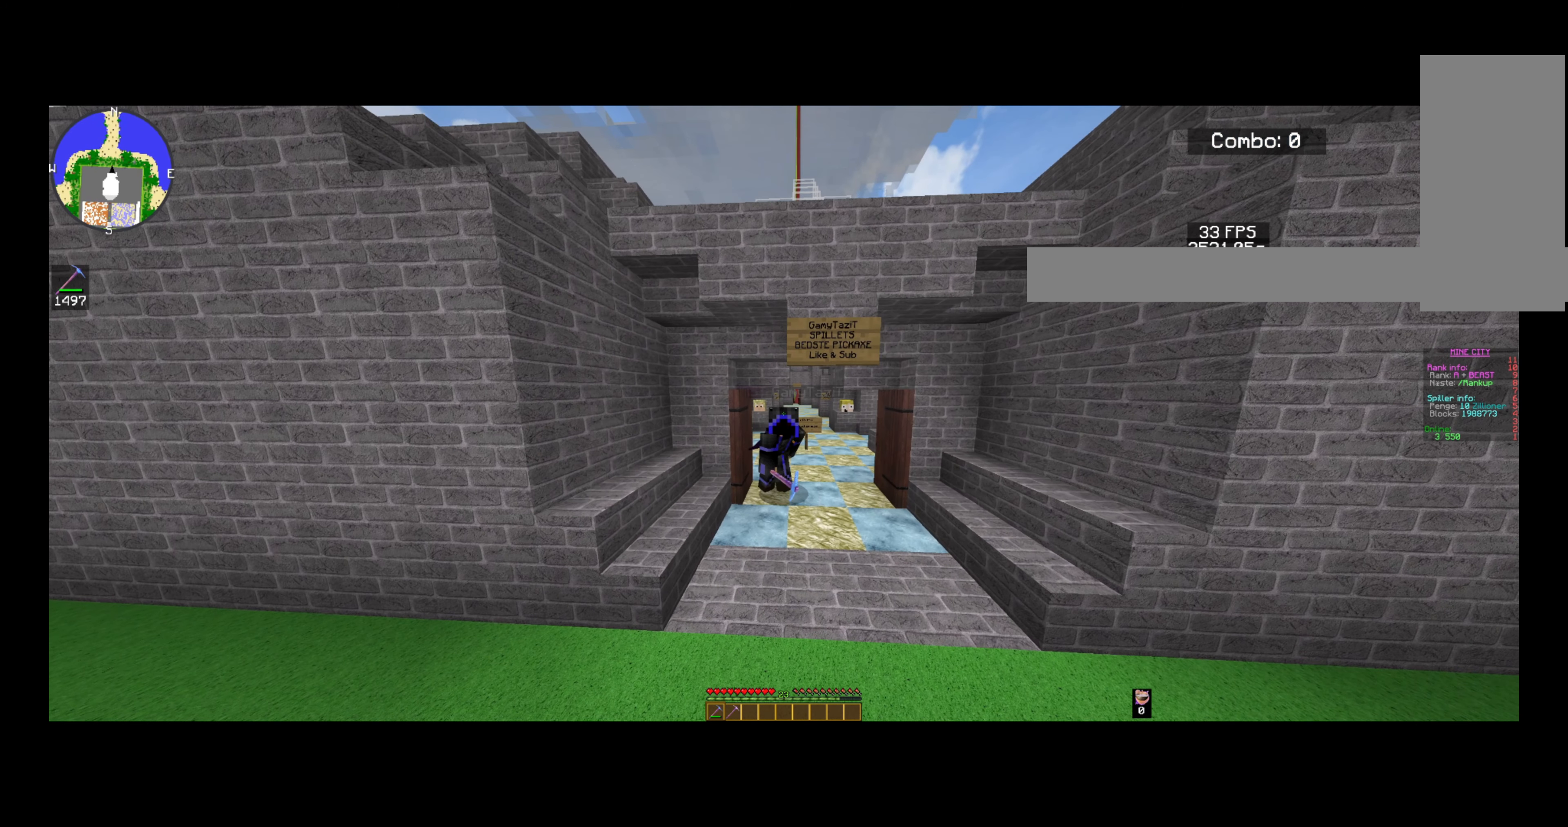
{"keys": ["a"], "mouse": [], "events": []}
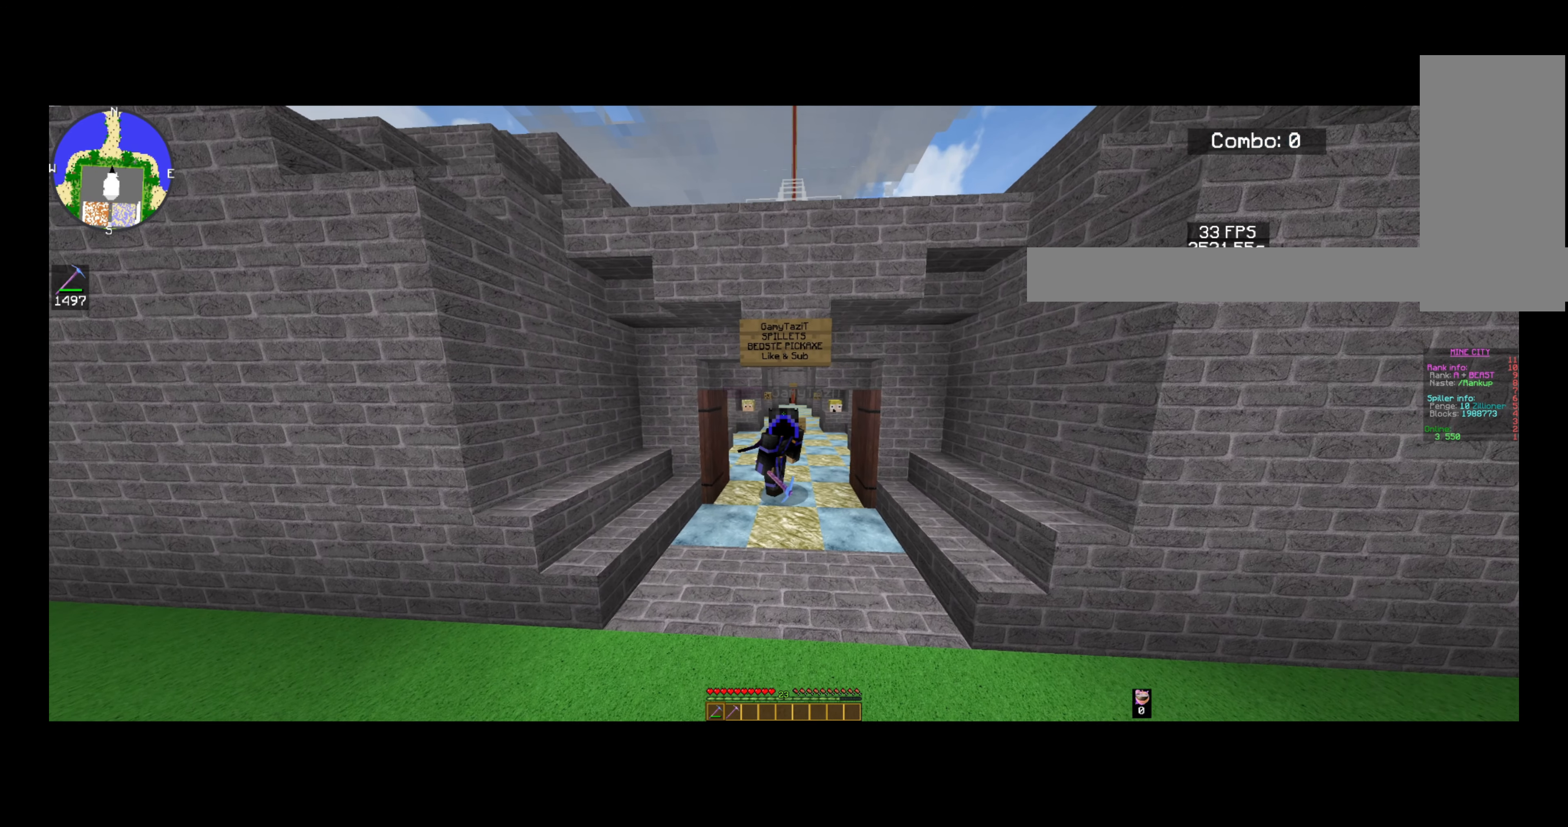
{"keys": ["d"], "mouse": [], "events": [[320, "a", "up"], [440, "d", "down"]]}